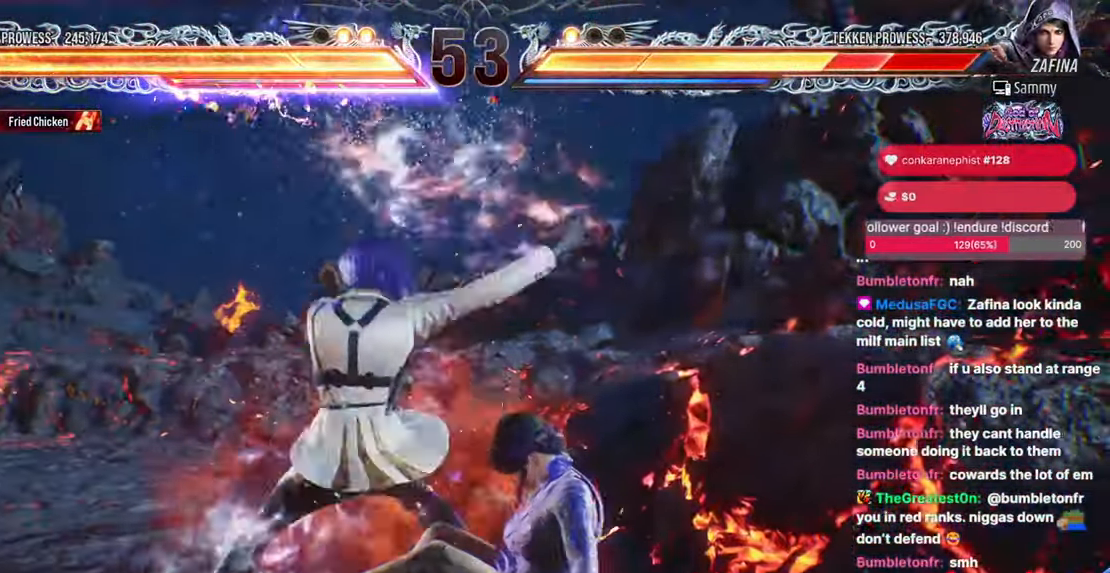
Gameplay with a controller (arcade stick); each line is a JSON object with the inputs held at the frame after it. "events" lists button and stick changes between this image and that frame as [ms after this image, input, new state], when the widget could be followed in between. Not read: HOME L3 R3.
{"buttons": ["SQUARE"], "events": [[483, "SQUARE", "down"]]}
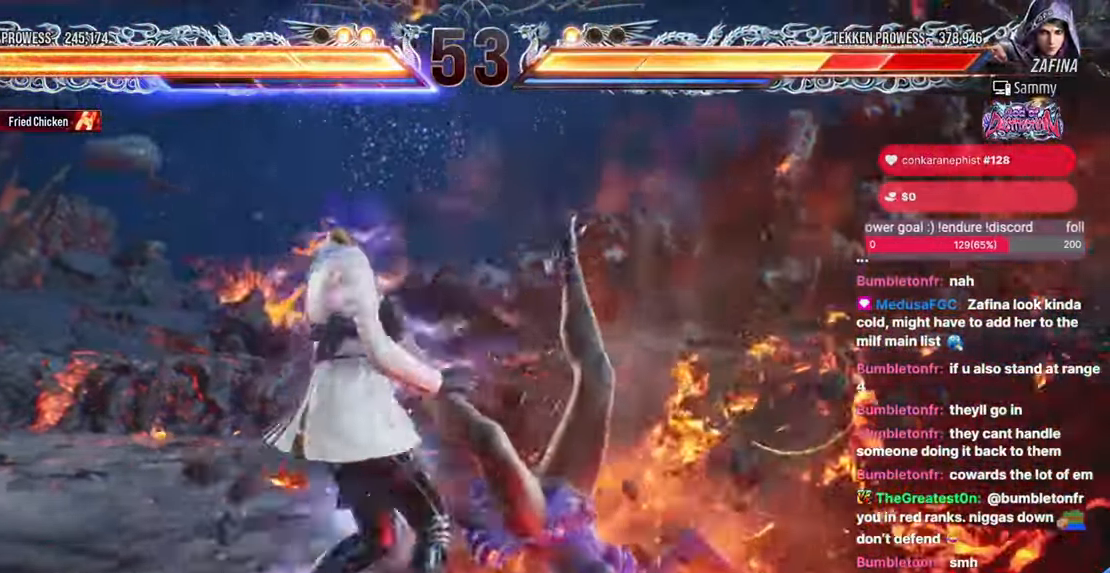
{"buttons": ["SQUARE", "TRIANGLE"], "events": [[33, "SQUARE", "up"], [117, "TRIANGLE", "down"], [233, "SQUARE", "down"]]}
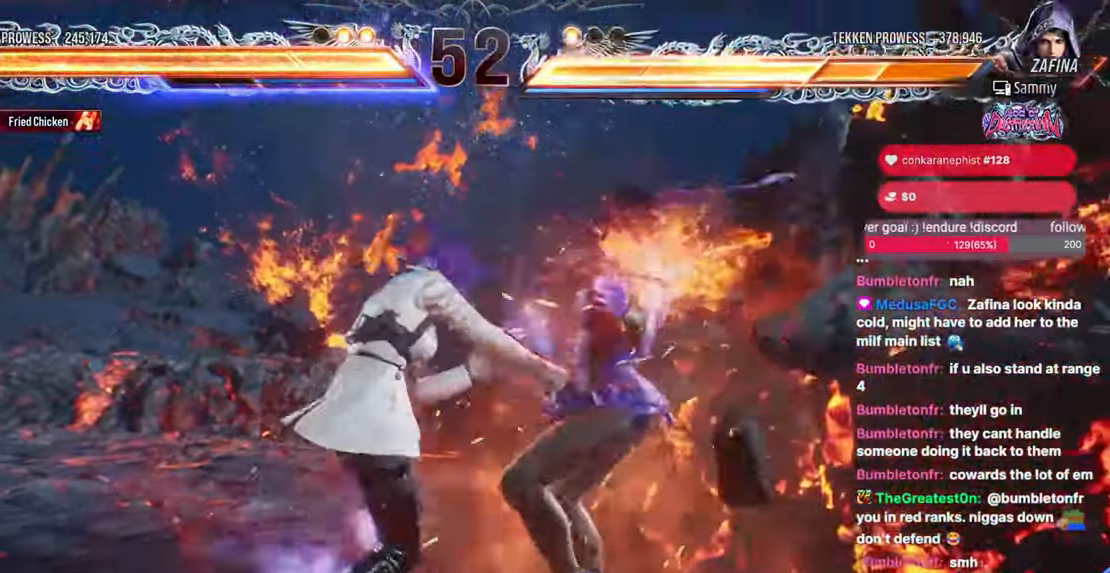
{"buttons": [], "events": [[433, "SQUARE", "up"], [450, "TRIANGLE", "up"]]}
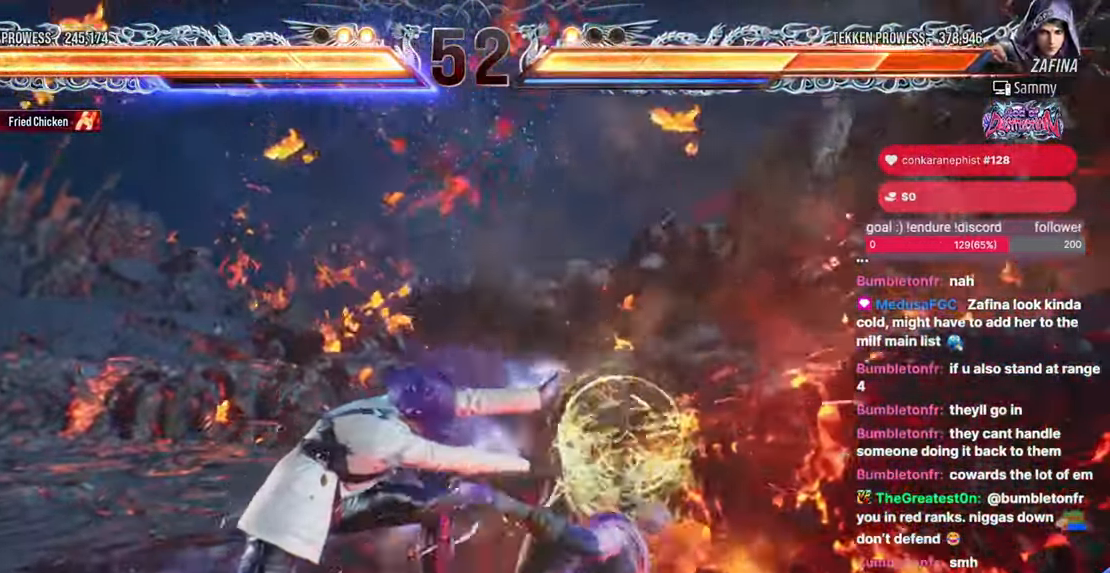
{"buttons": ["DPAD_LEFT"], "events": [[267, "DPAD_DOWN", "down"], [317, "DPAD_LEFT", "down"], [350, "DPAD_DOWN", "up"]]}